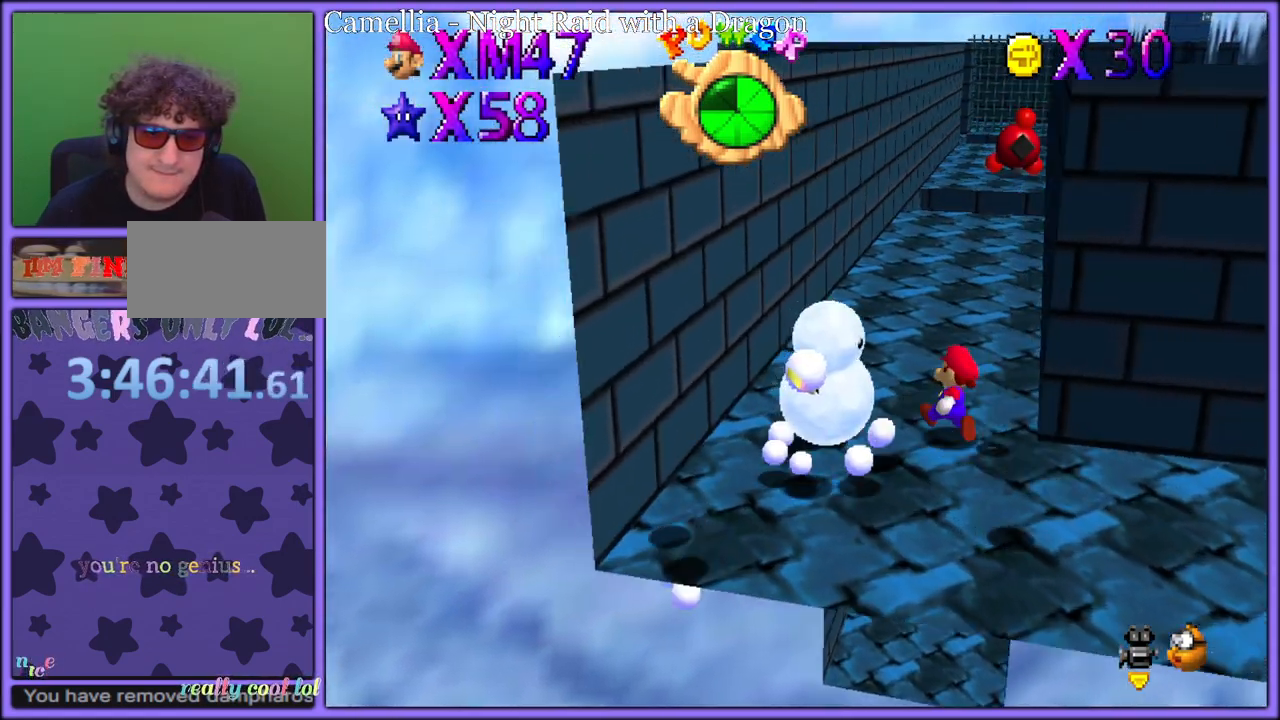
Gameplay with a controller (Nintendo layout); each line is a JSON object with the inputs held at the frame after it (dt_ms = milliseconds from this image to that frame). "button_events" lists button changes between this image and that frame as [ms after this image, input, new state], when the widget could be followed in between (sticks are given only as held states). Not read: L1 L3 R3.
{"dt_ms": 500, "buttons": [], "left_stick": "up", "button_events": [[167, "B", "down"], [283, "B", "up"]]}
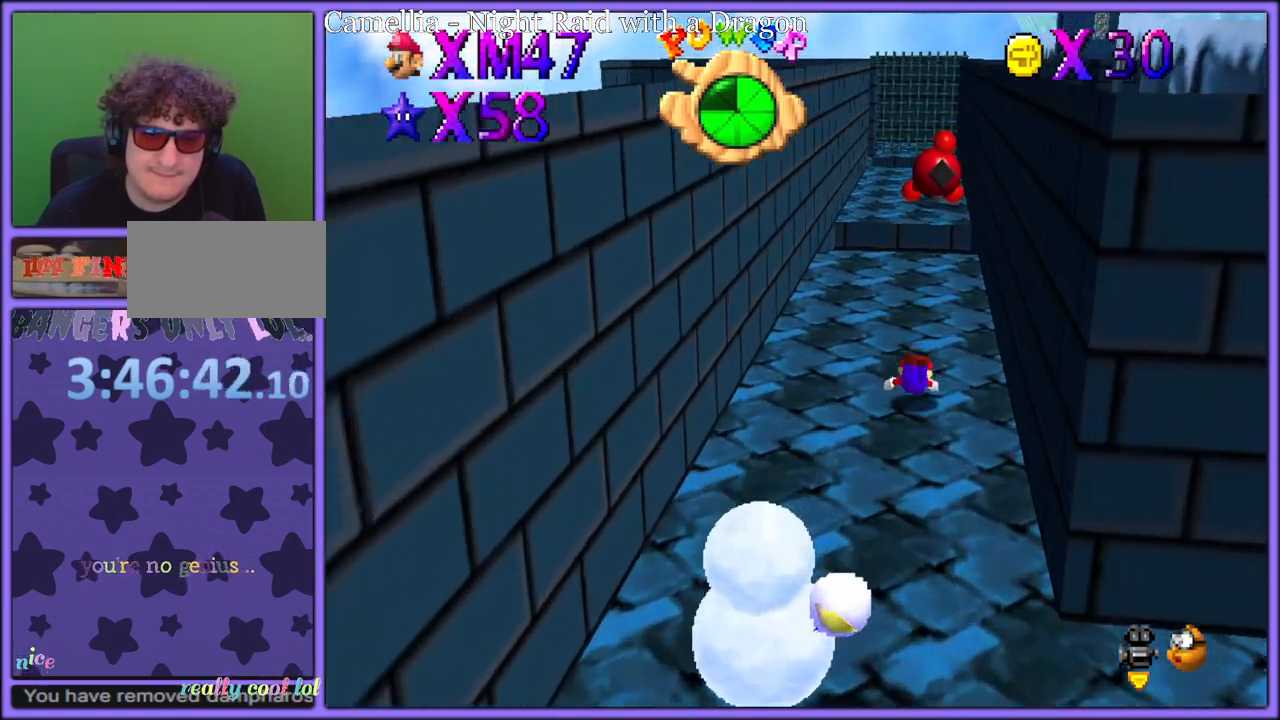
{"dt_ms": 500, "buttons": ["A"], "left_stick": "up", "button_events": [[33, "A", "down"], [67, "B", "down"], [100, "B", "up"], [133, "A", "up"], [217, "A", "down"]]}
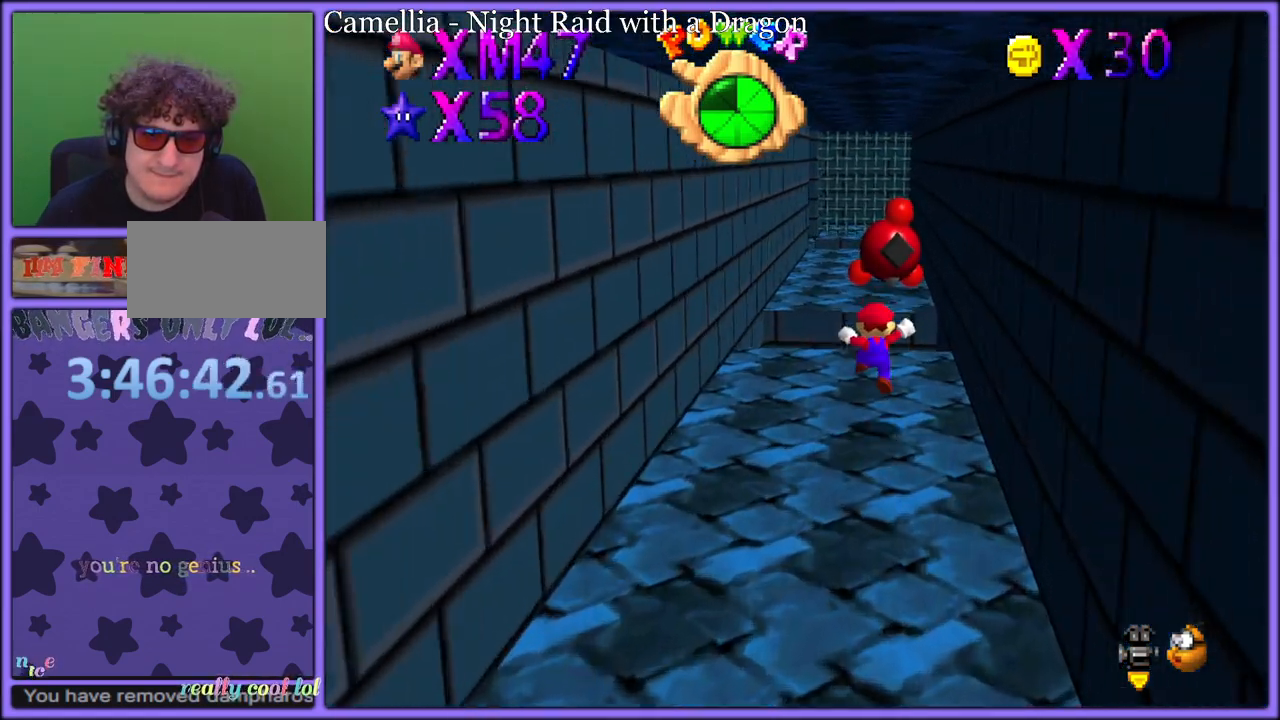
{"dt_ms": 500, "buttons": ["C_LEFT"], "left_stick": "down", "button_events": [[117, "B", "down"], [233, "A", "up"], [233, "B", "up"], [500, "C_LEFT", "down"]]}
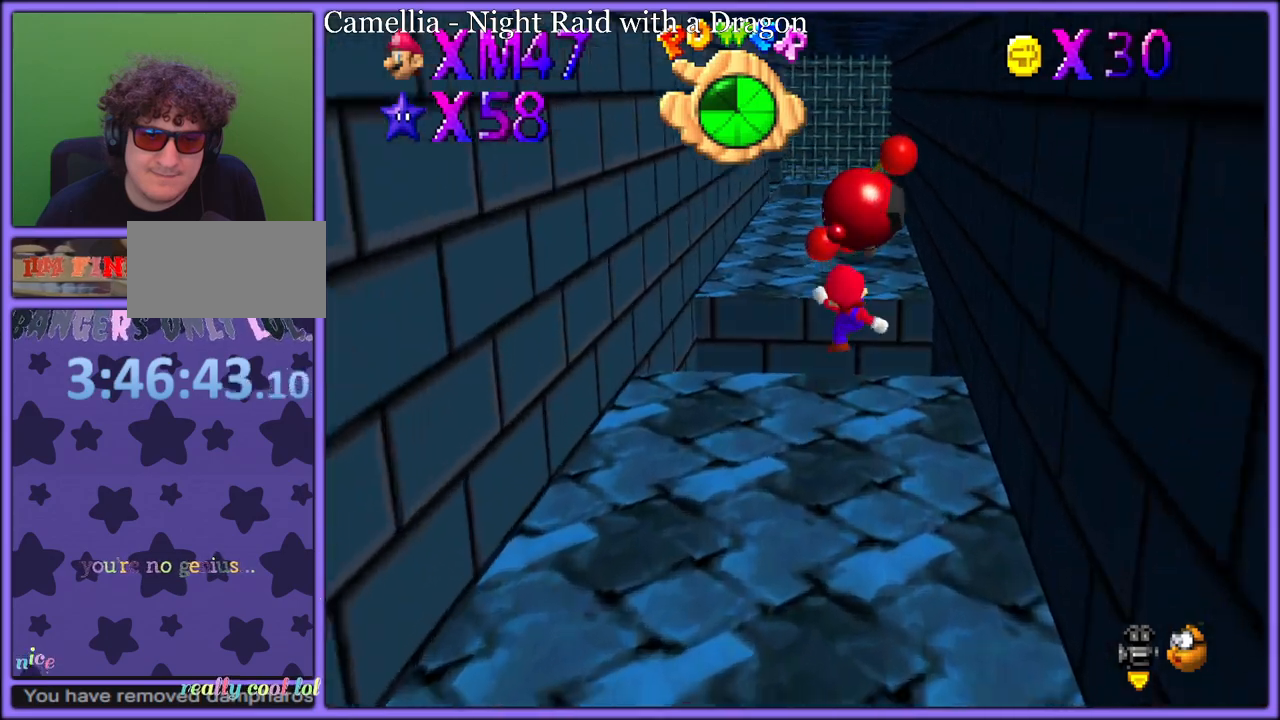
{"dt_ms": 500, "buttons": [], "left_stick": "up-left", "button_events": [[100, "C_LEFT", "up"], [200, "R1", "down"], [267, "R1", "up"]]}
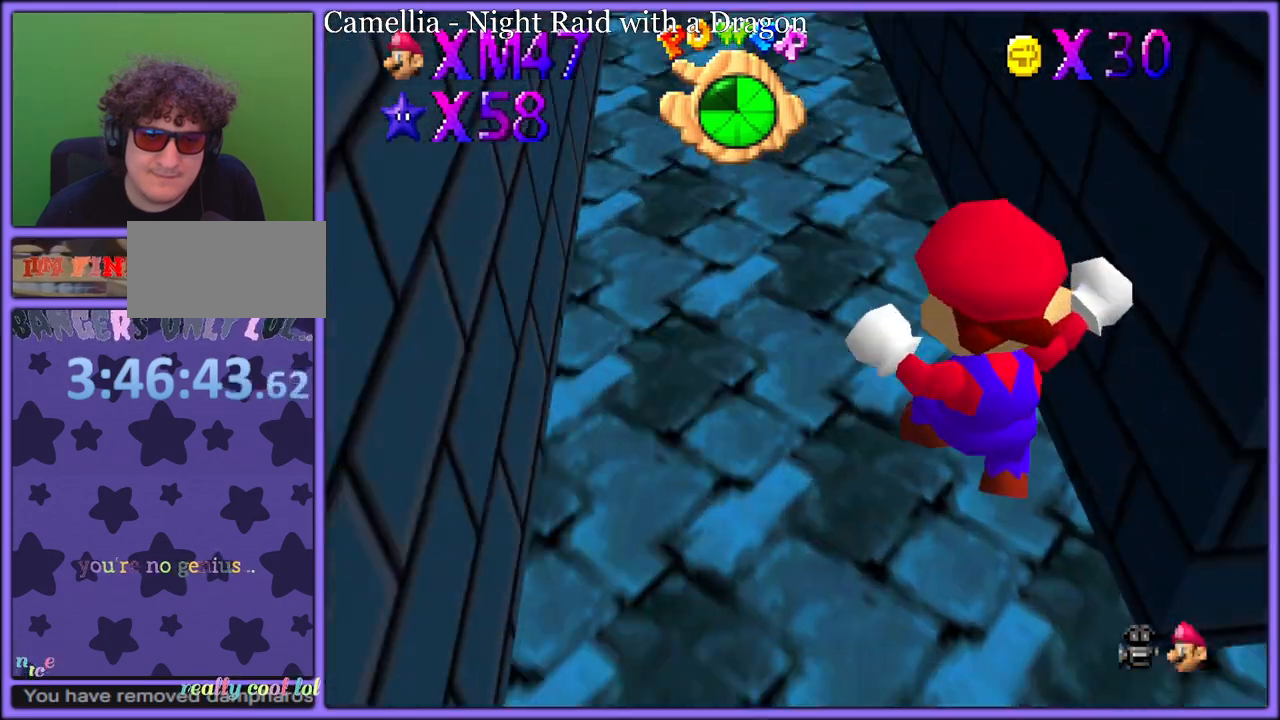
{"dt_ms": 500, "buttons": [], "left_stick": "up", "button_events": [[283, "R1", "down"], [367, "R1", "up"]]}
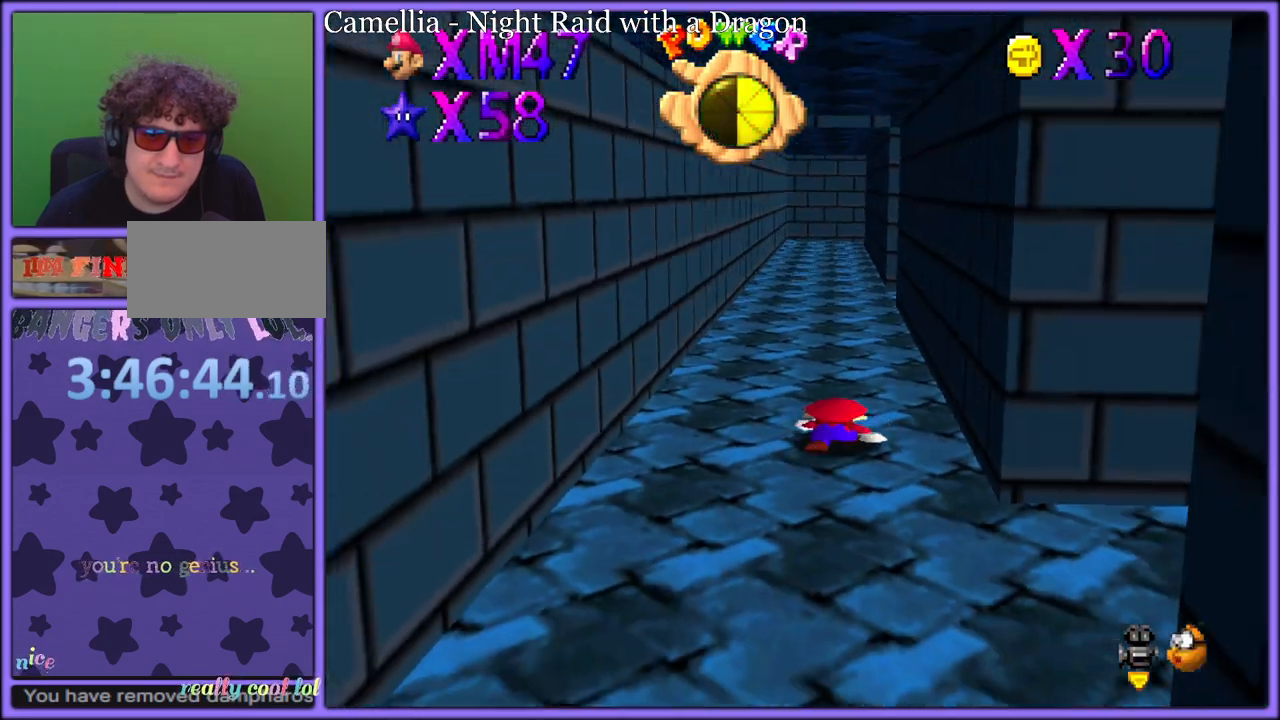
{"dt_ms": 500, "buttons": [], "left_stick": "up-left", "button_events": [[283, "C_LEFT", "down"], [367, "C_LEFT", "up"]]}
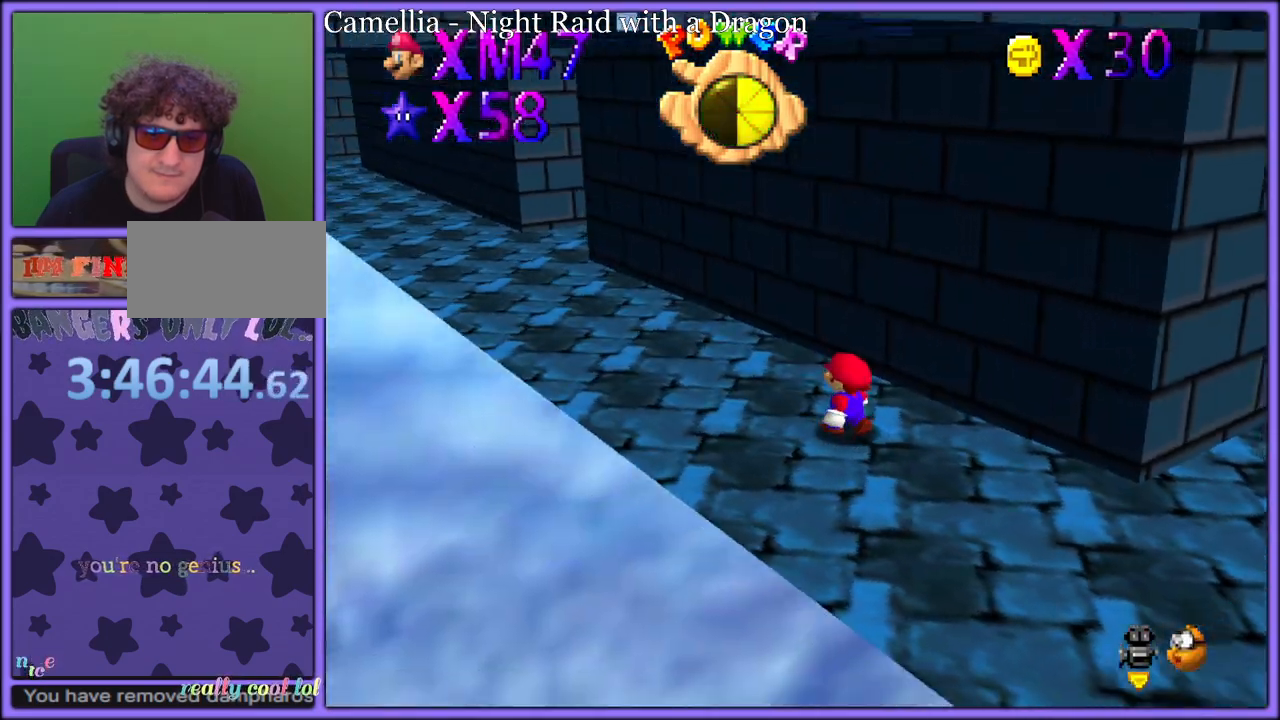
{"dt_ms": 500, "buttons": ["A", "Z"], "left_stick": "up-left", "button_events": [[350, "Z", "down"], [367, "A", "down"]]}
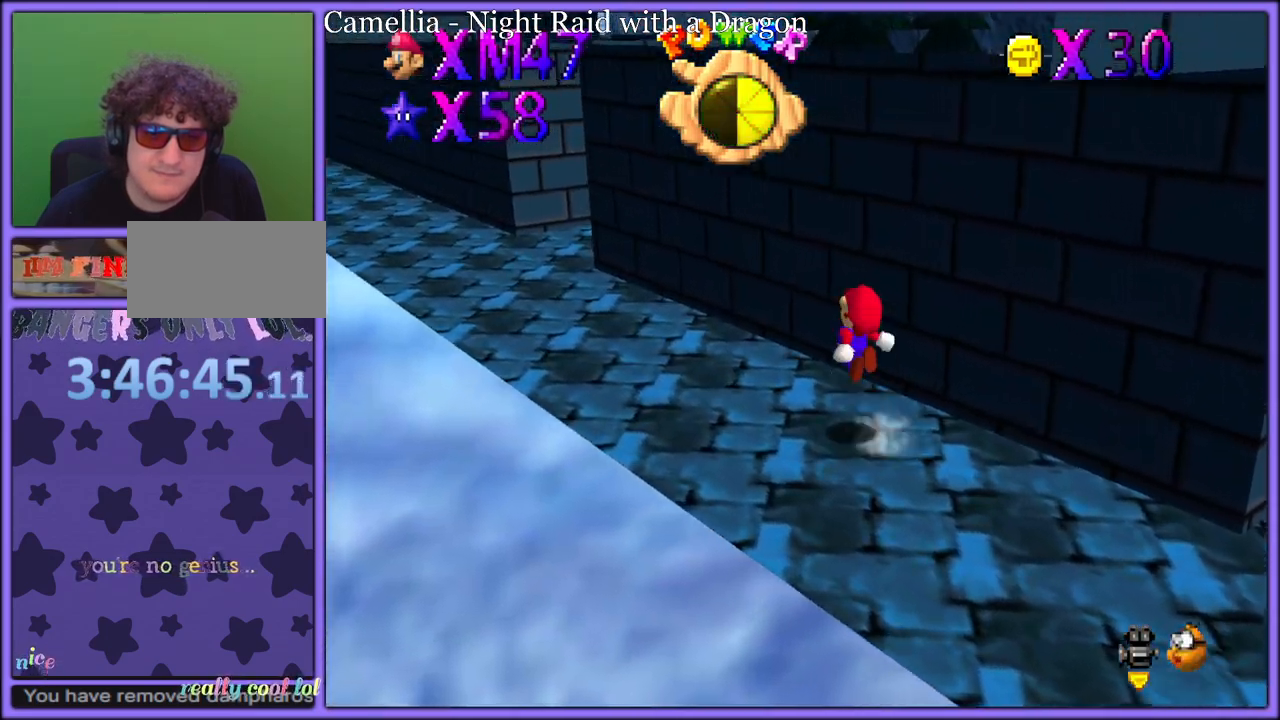
{"dt_ms": 500, "buttons": ["A", "Z"], "left_stick": "up-left", "button_events": []}
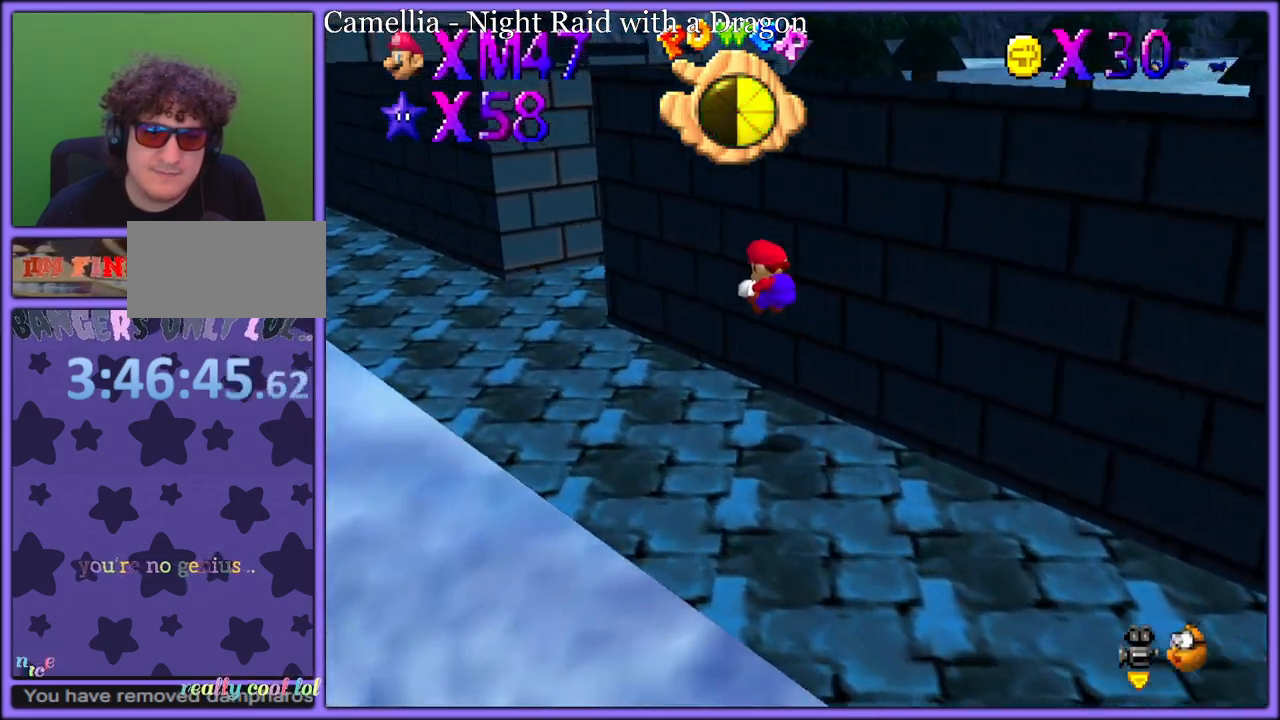
{"dt_ms": 500, "buttons": [], "left_stick": "left", "button_events": [[33, "A", "up"], [183, "Z", "up"], [300, "C_LEFT", "down"], [417, "C_LEFT", "up"]]}
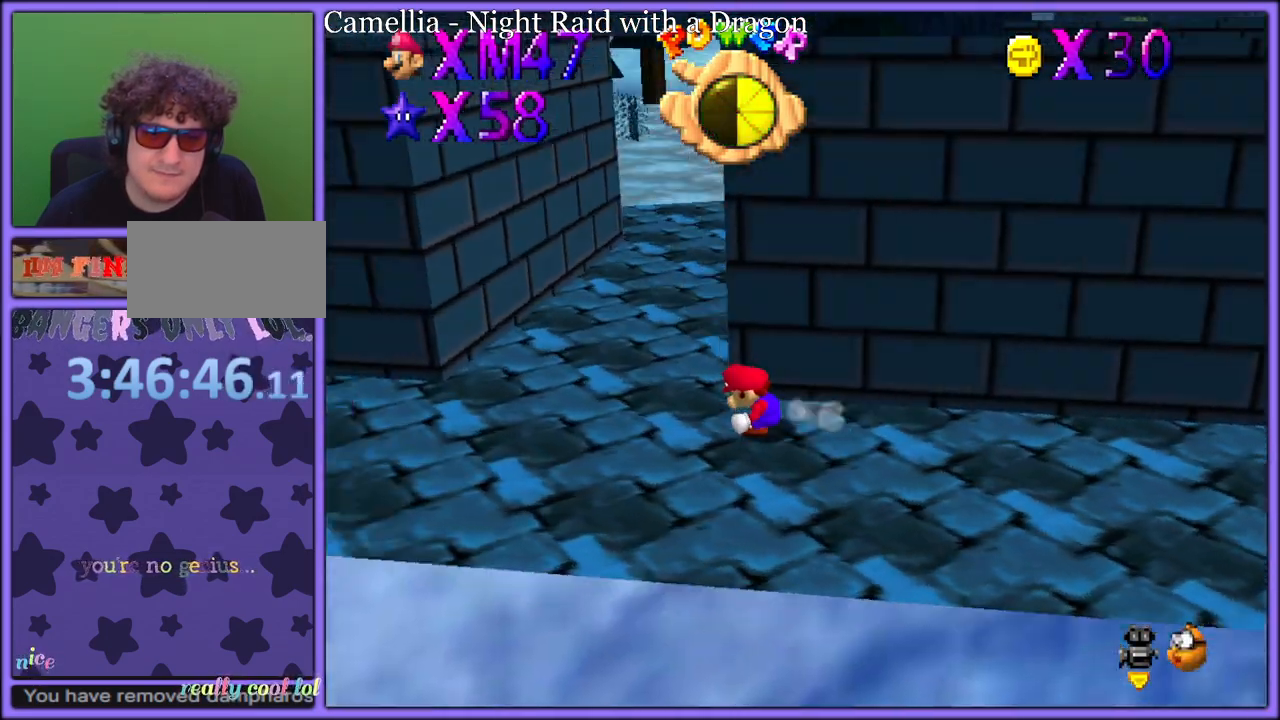
{"dt_ms": 500, "buttons": [], "left_stick": "up", "button_events": [[367, "B", "down"], [450, "B", "up"]]}
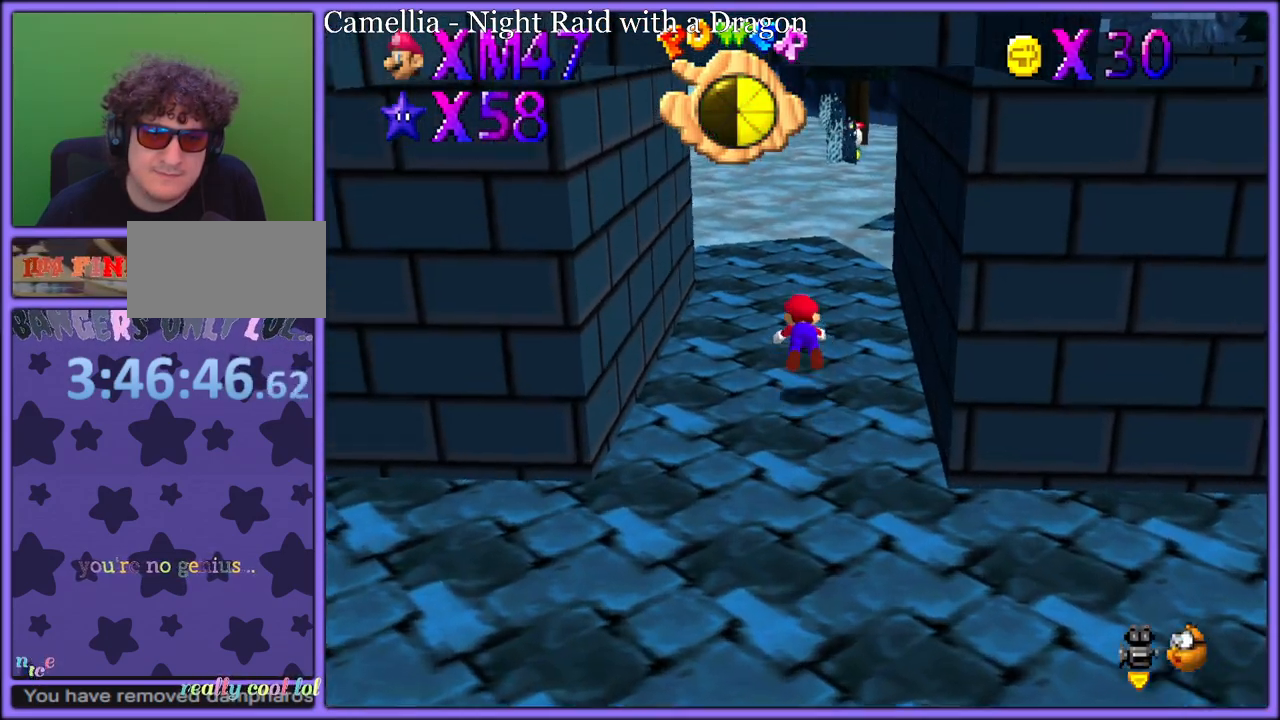
{"dt_ms": 500, "buttons": ["C_RIGHT"], "left_stick": "up-right", "button_events": [[33, "C_RIGHT", "down"], [50, "C_DOWN", "down"], [67, "C_DOWN", "up"], [150, "C_RIGHT", "up"], [233, "A", "down"], [267, "B", "down"], [333, "A", "up"], [333, "B", "up"], [467, "C_RIGHT", "down"]]}
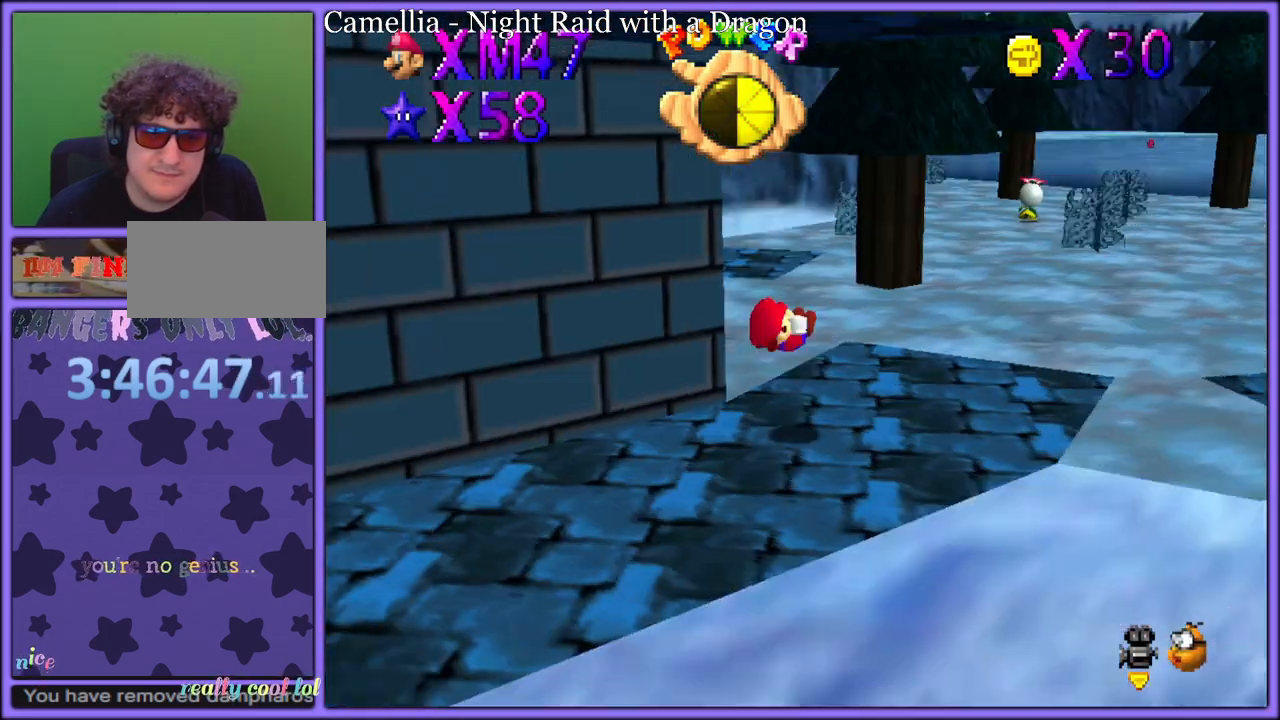
{"dt_ms": 500, "buttons": [], "left_stick": "up", "button_events": [[33, "C_RIGHT", "up"]]}
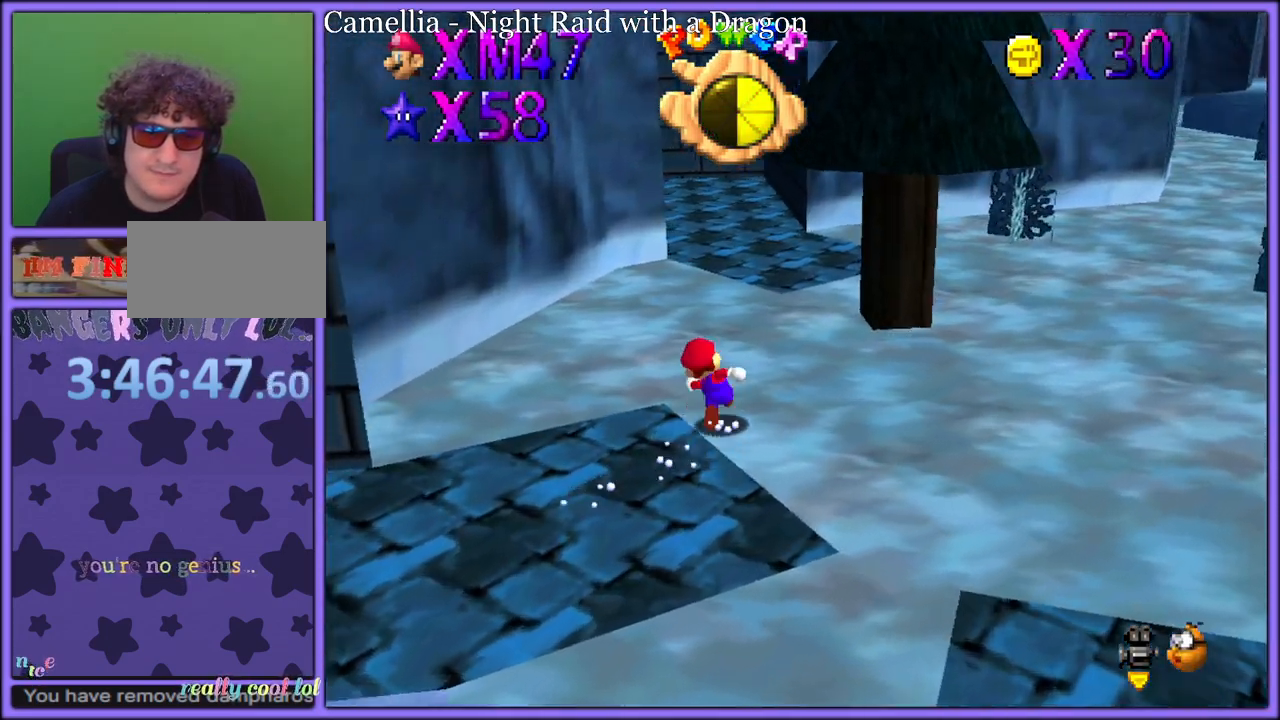
{"dt_ms": 500, "buttons": ["A", "B"], "left_stick": "up-right", "button_events": [[50, "B", "down"], [133, "B", "up"], [267, "C_RIGHT", "down"], [350, "C_RIGHT", "up"], [450, "A", "down"], [467, "B", "down"]]}
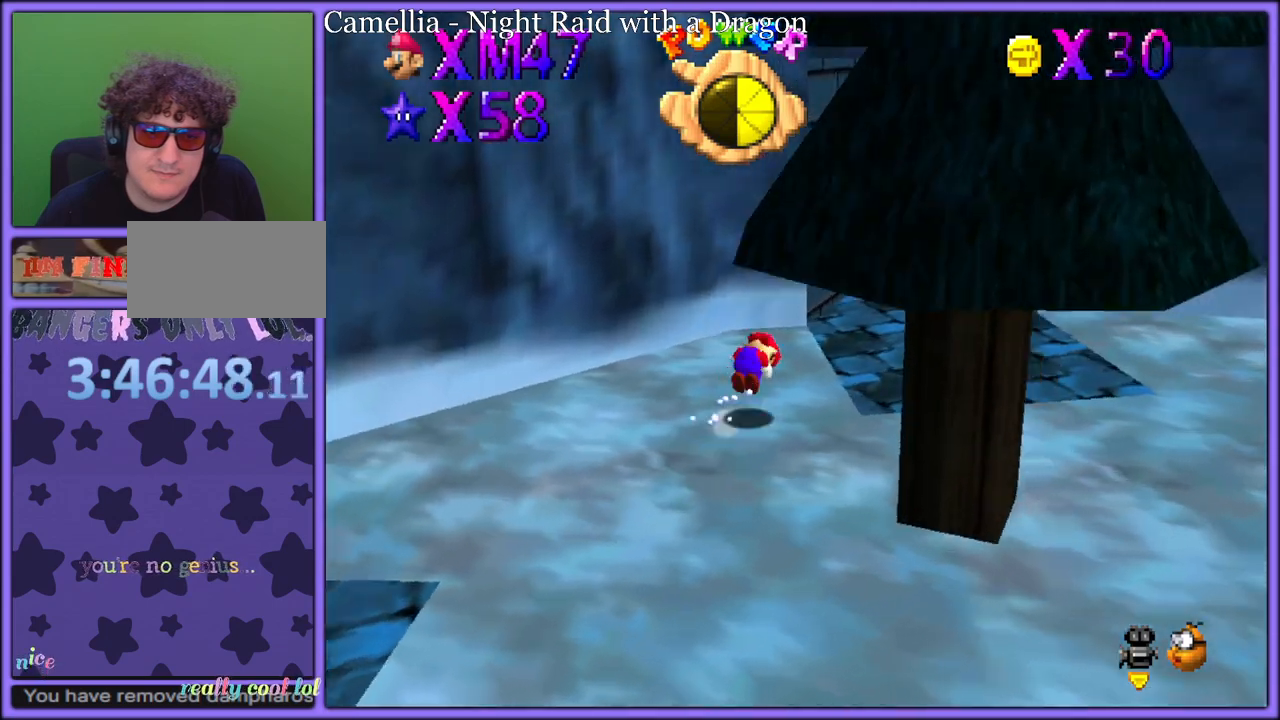
{"dt_ms": 1000, "buttons": [], "left_stick": "down-right", "button_events": [[17, "A", "up"], [33, "B", "up"], [150, "C_DOWN", "down"], [150, "C_RIGHT", "down"], [200, "C_DOWN", "up"], [233, "C_RIGHT", "up"], [283, "A", "down"], [517, "B", "down"], [633, "B", "up"], [683, "A", "up"], [767, "C_DOWN", "down"], [767, "C_RIGHT", "down"], [800, "C_DOWN", "up"], [883, "C_RIGHT", "up"]]}
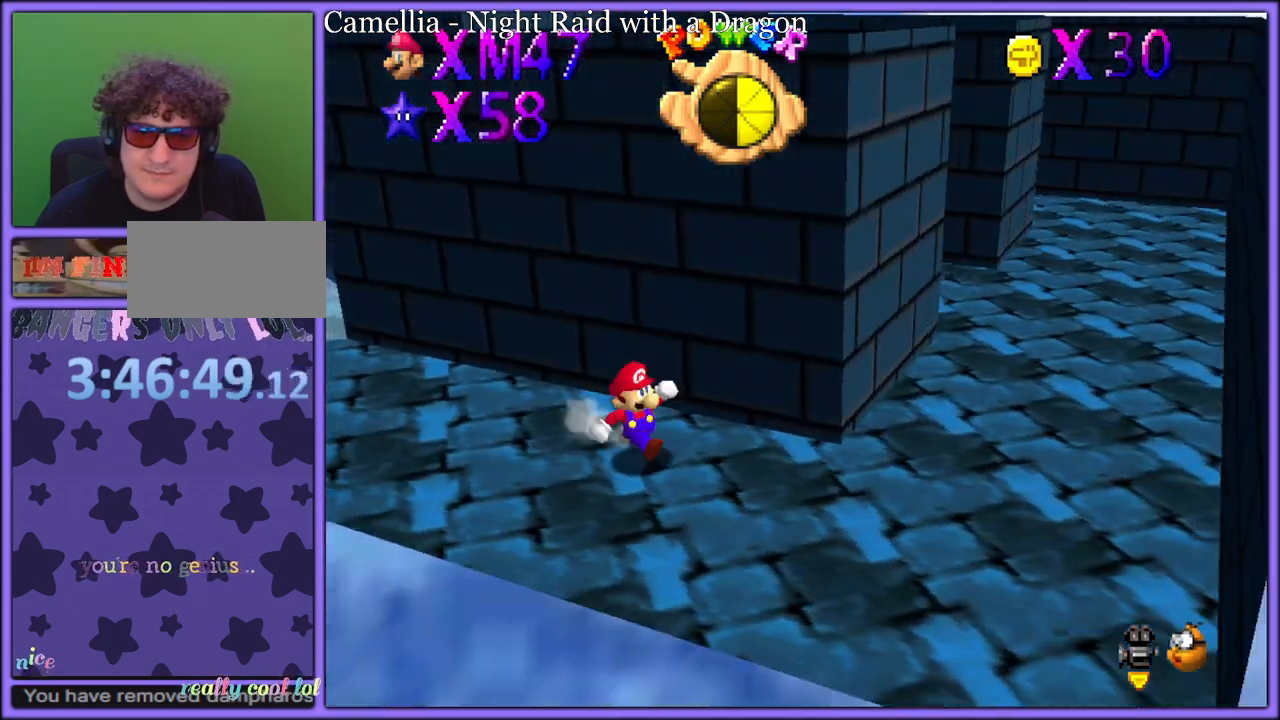
{"dt_ms": 500, "buttons": [], "left_stick": "right", "button_events": [[333, "C_DOWN", "down"], [333, "C_RIGHT", "down"], [367, "C_DOWN", "up"], [483, "C_RIGHT", "up"]]}
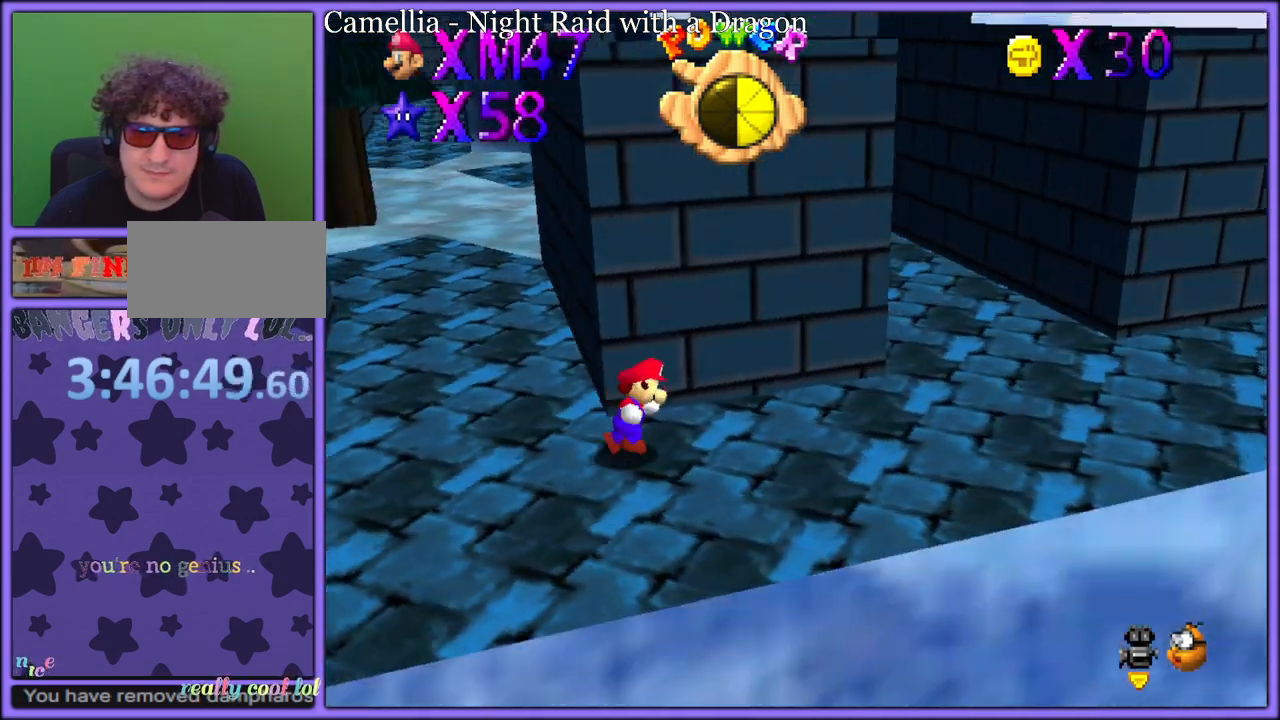
{"dt_ms": 500, "buttons": [], "left_stick": "right", "button_events": []}
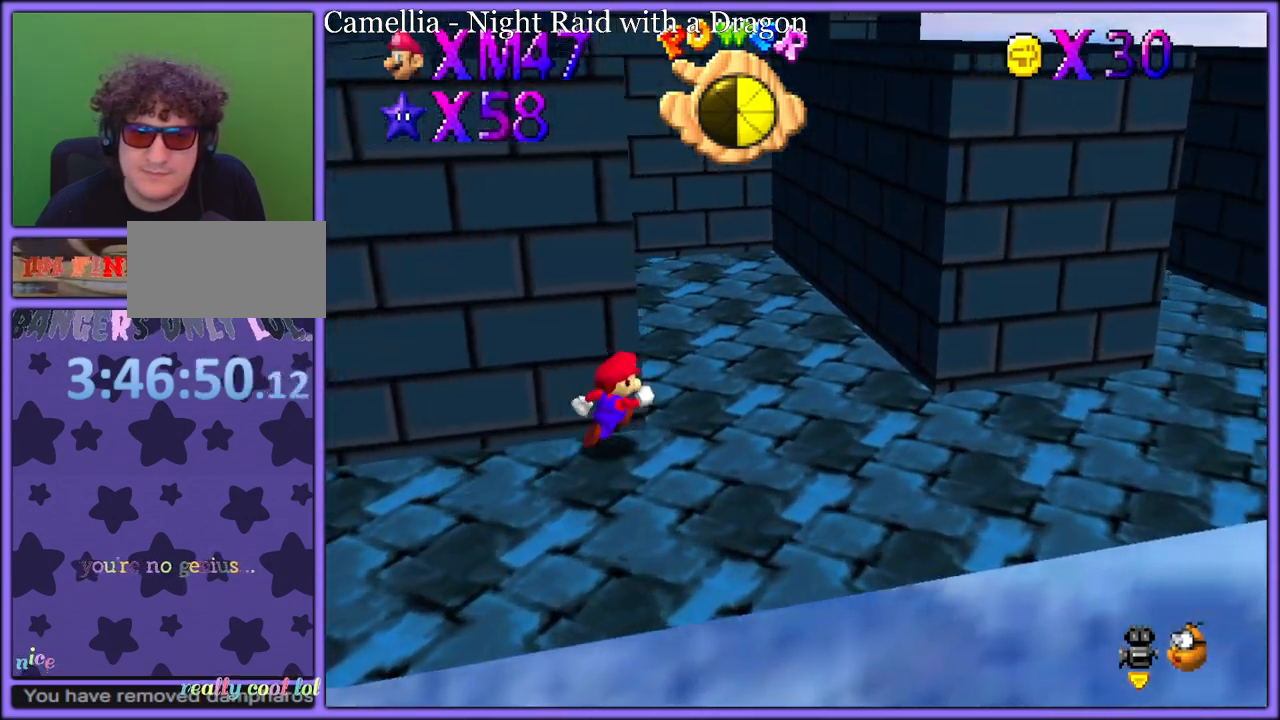
{"dt_ms": 500, "buttons": ["C_RIGHT"], "left_stick": "up", "button_events": [[400, "C_RIGHT", "down"], [417, "C_DOWN", "down"], [433, "C_DOWN", "up"]]}
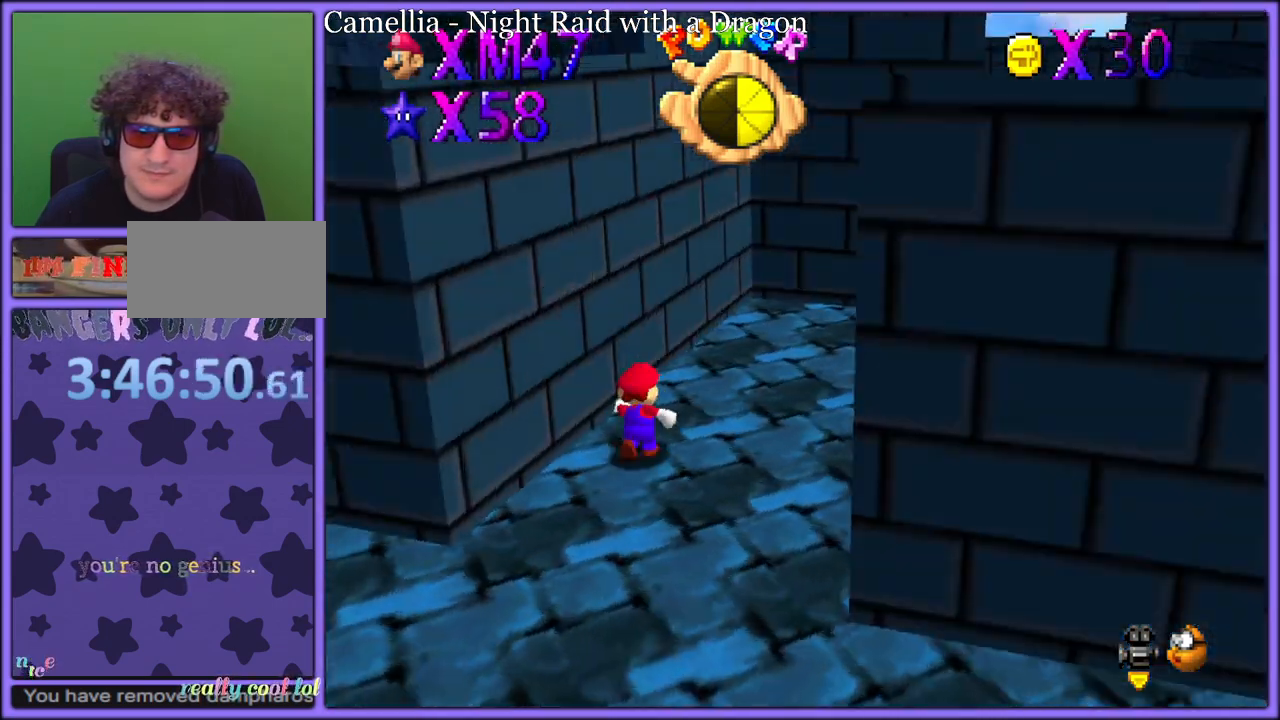
{"dt_ms": 500, "buttons": [], "left_stick": "right", "button_events": [[17, "C_RIGHT", "up"], [133, "C_RIGHT", "down"], [233, "C_RIGHT", "up"]]}
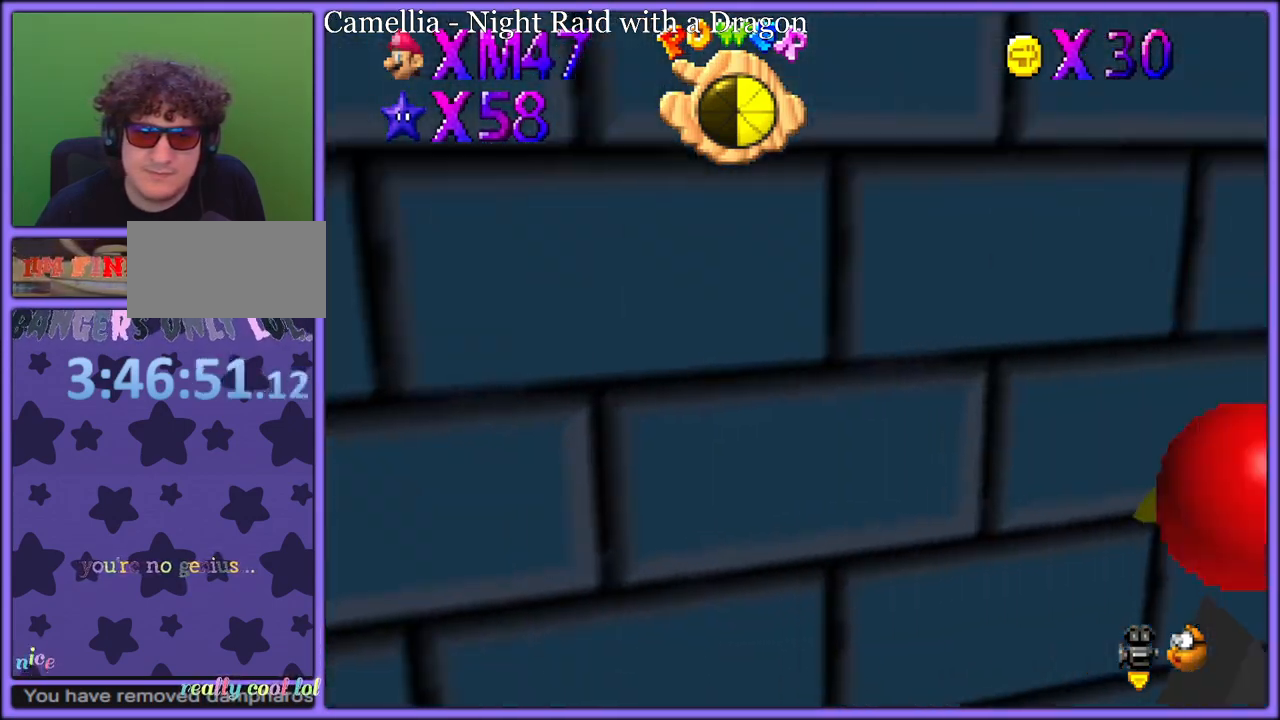
{"dt_ms": 500, "buttons": ["A"], "left_stick": "right", "button_events": [[150, "A", "down"]]}
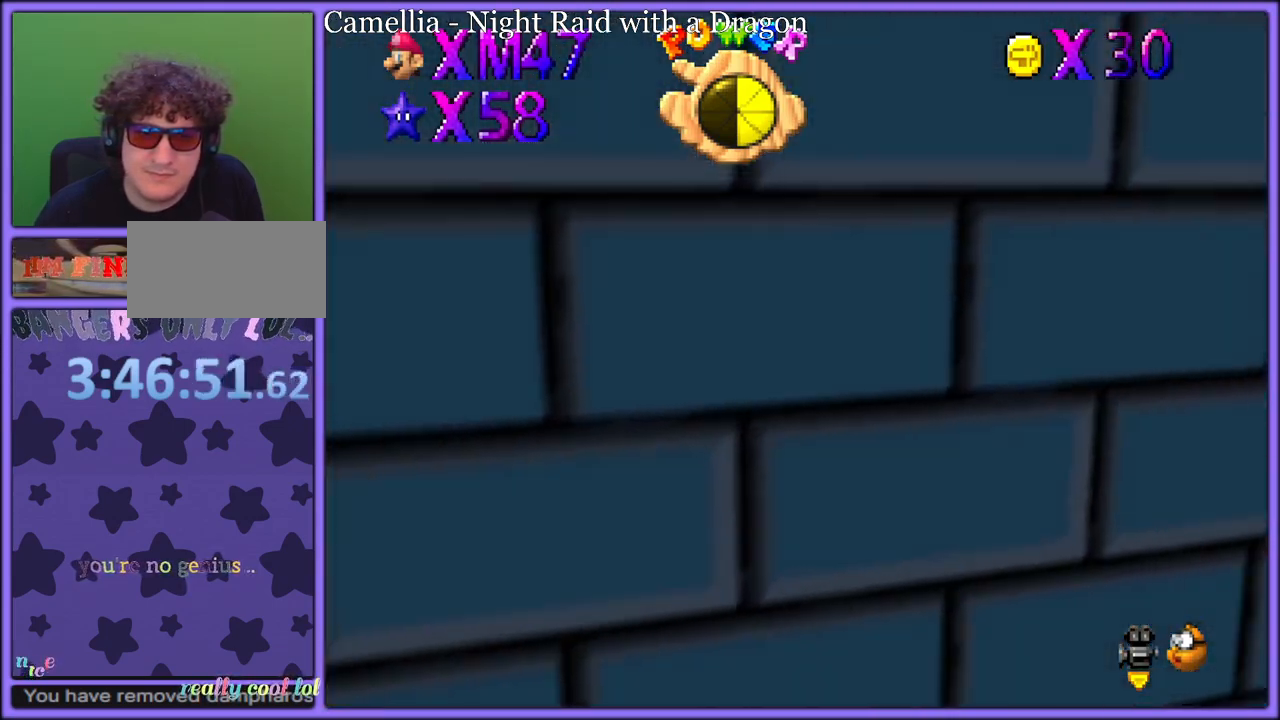
{"dt_ms": 500, "buttons": ["A"], "left_stick": "left", "button_events": [[67, "A", "up"], [167, "A", "down"]]}
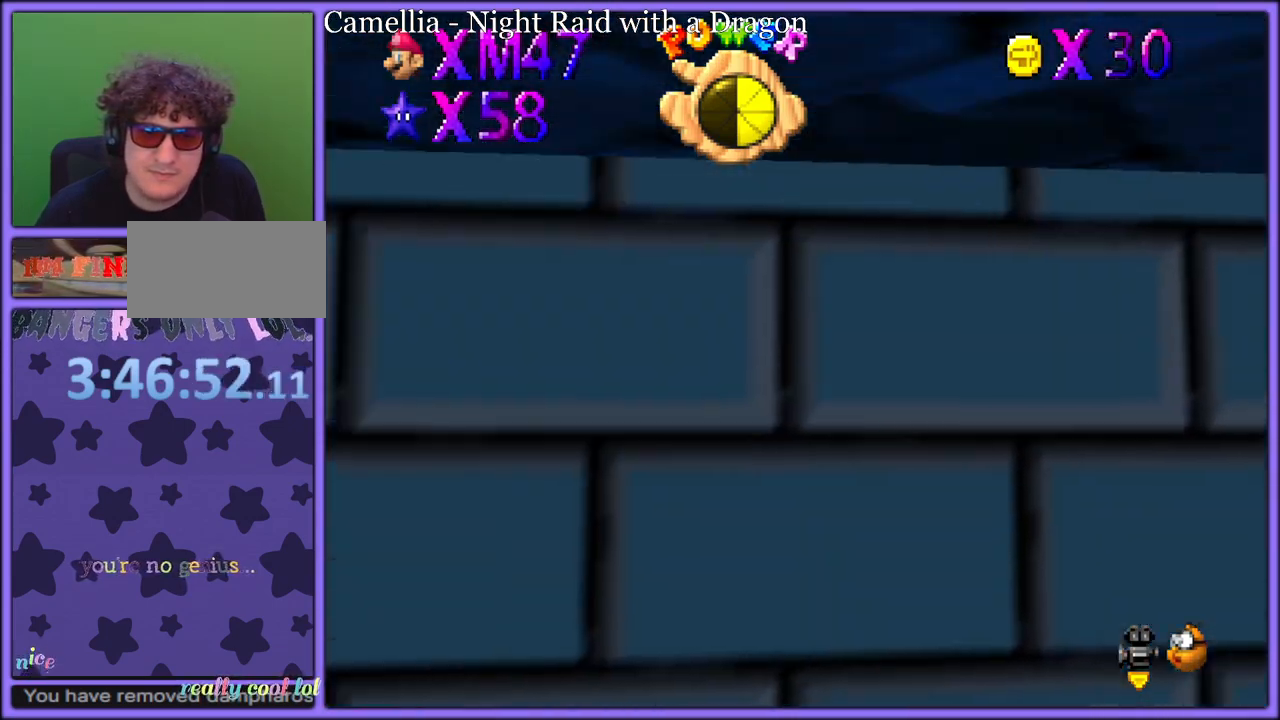
{"dt_ms": 500, "buttons": ["A"], "left_stick": "down-right", "button_events": [[33, "A", "up"], [100, "A", "down"], [183, "A", "up"], [250, "A", "down"]]}
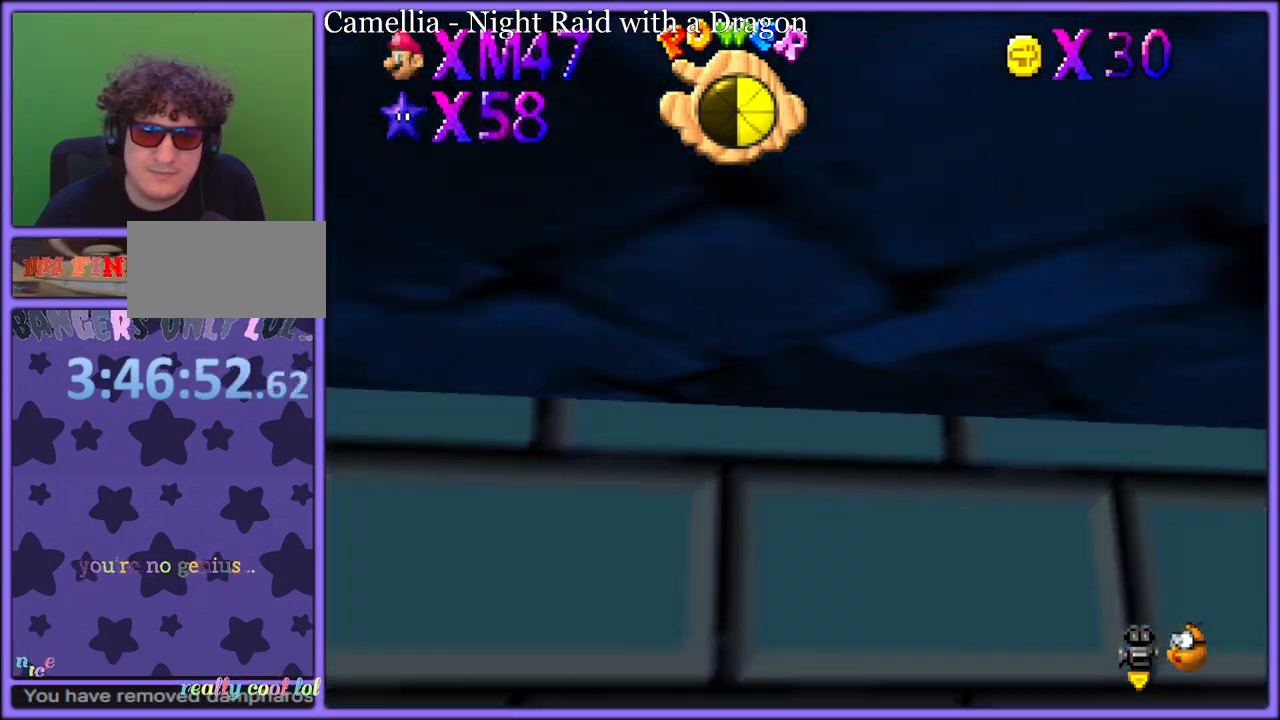
{"dt_ms": 500, "buttons": ["A"], "left_stick": "left", "button_events": [[67, "A", "up"], [183, "A", "down"], [283, "A", "up"], [333, "A", "down"]]}